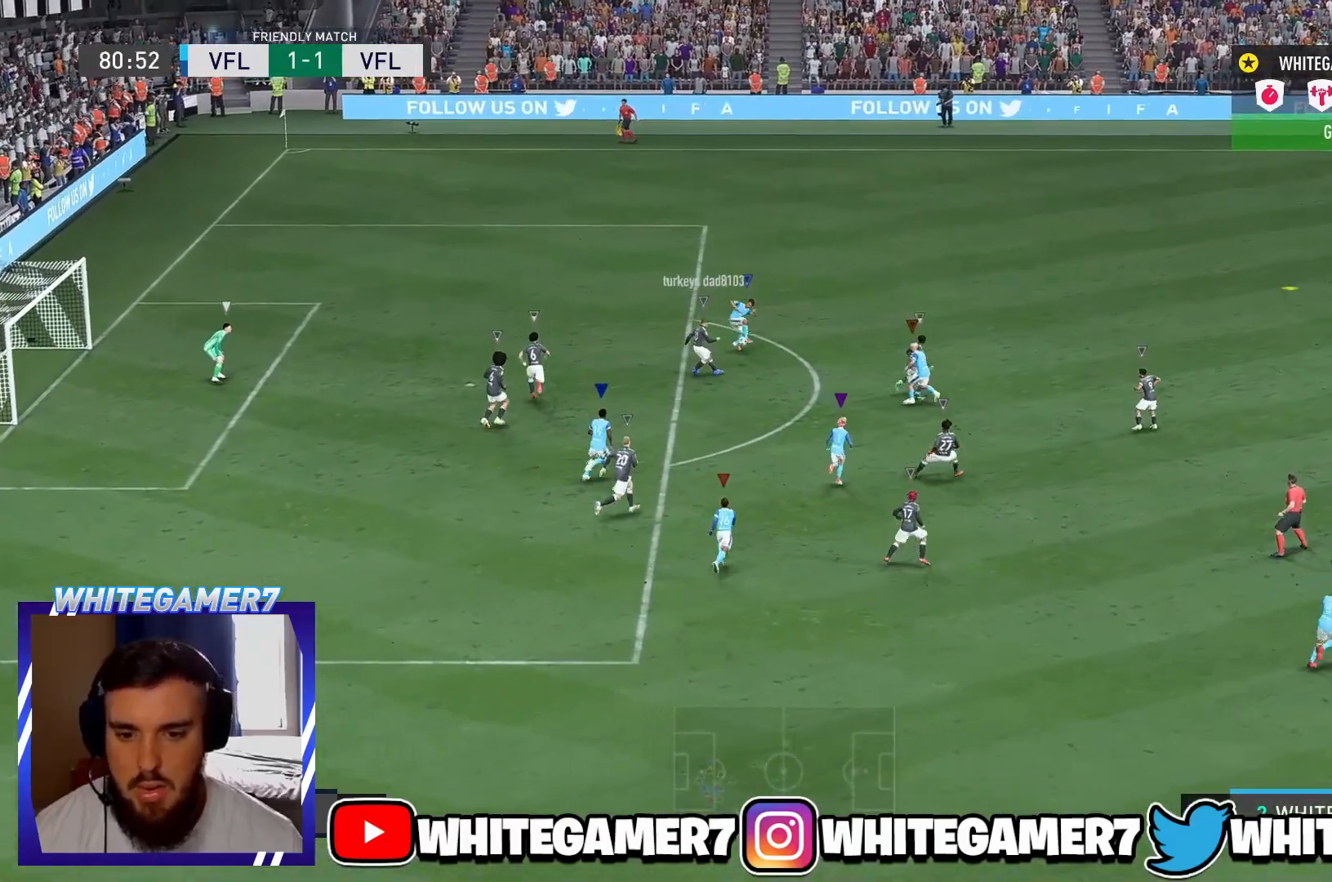
Gameplay with a controller (Xbox layout); each line is a JSON object with the inputs held at the frame after it. "events" lists button and stick changes between this image and that frame as [ms after this image, input, new state], when the widget could be followed in between. Not read: L3 R3 right_stick.
{"buttons": ["L2"], "left_stick": "down", "events": [[67, "left_stick", "right"], [84, "L1", "up"], [250, "L2", "down"], [250, "left_stick", "down-left"], [501, "left_stick", "down"]]}
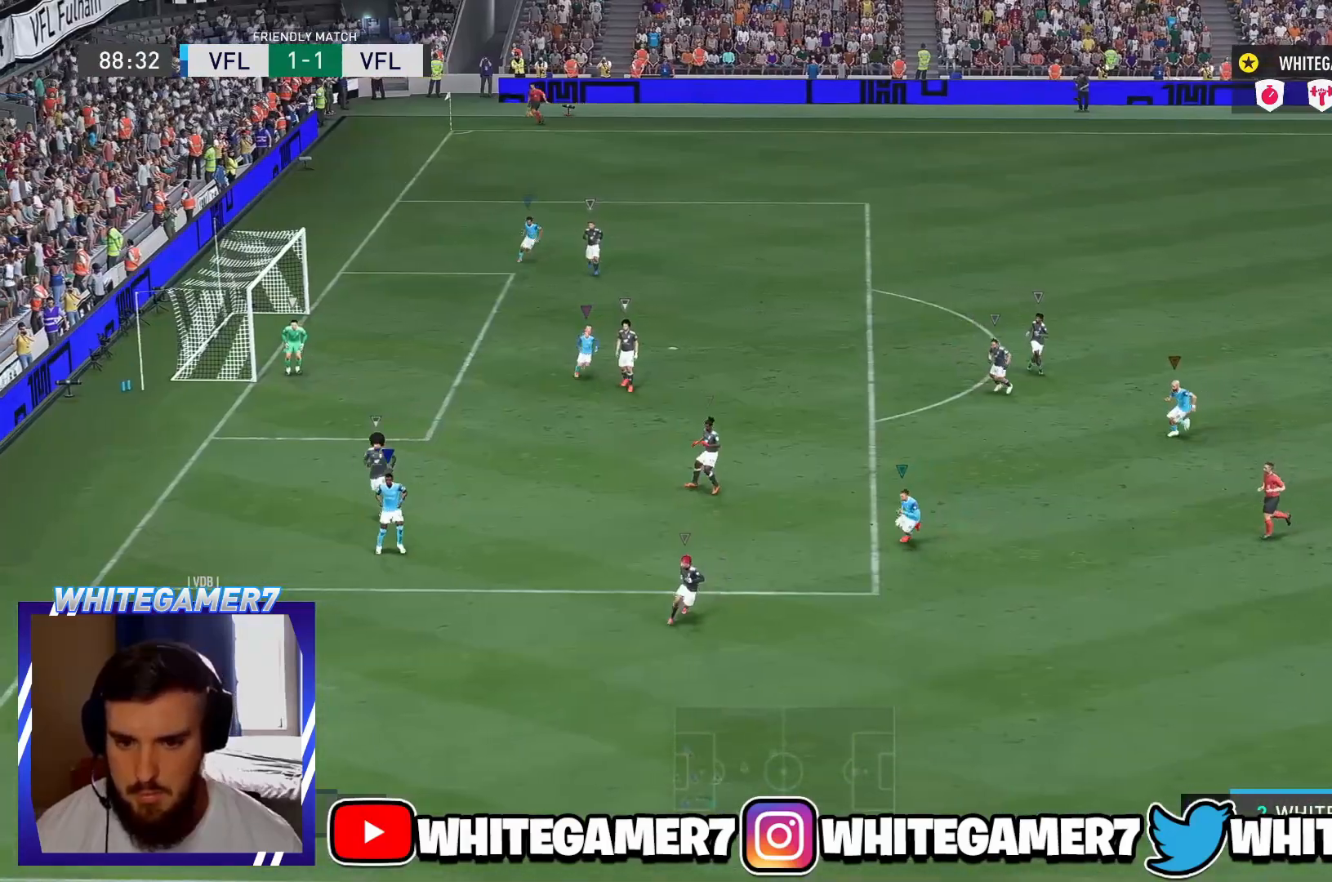
{"buttons": ["L2"], "left_stick": "up-right", "events": [[100, "left_stick", "down-right"], [267, "left_stick", "right"], [500, "left_stick", "up-right"]]}
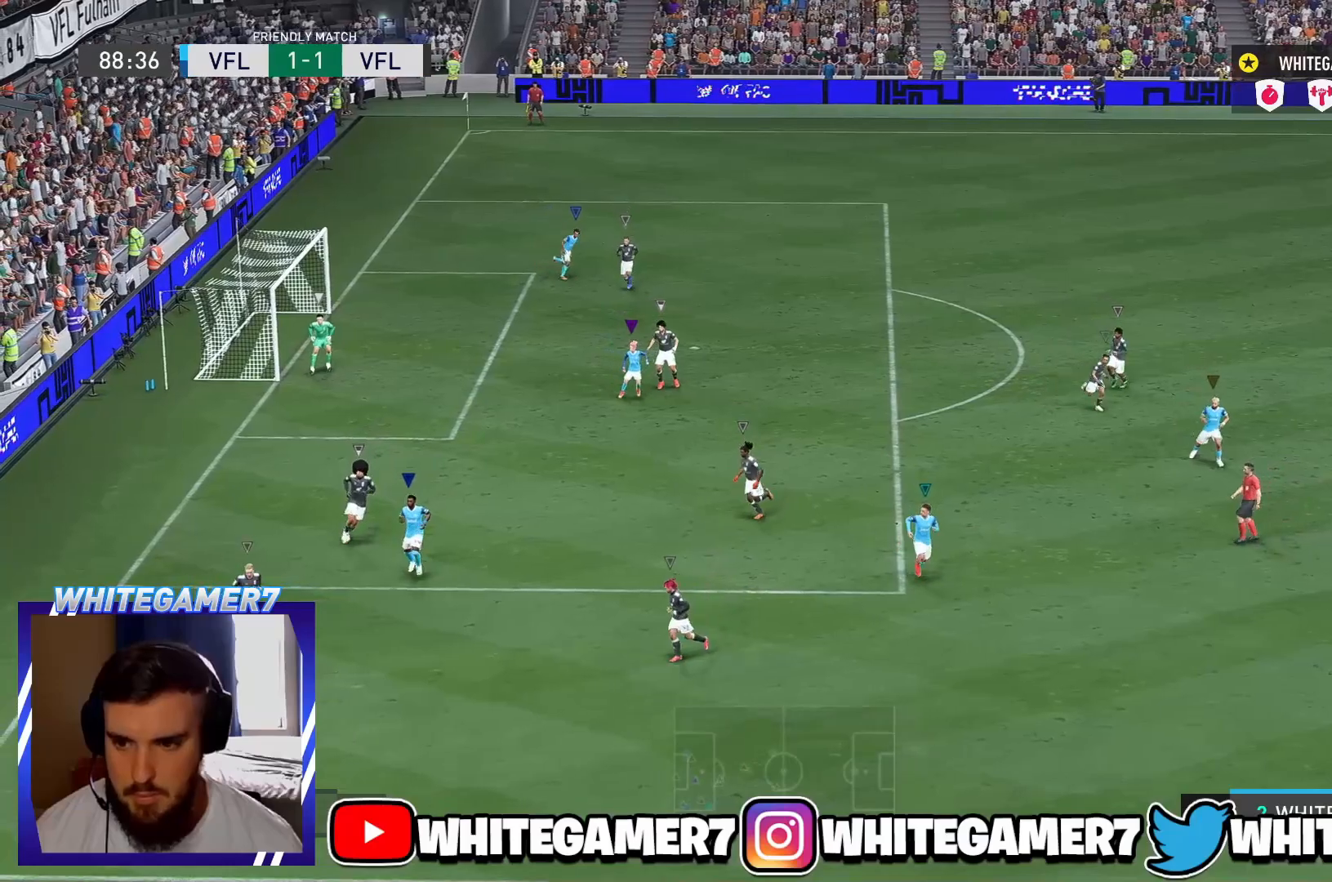
{"buttons": ["L2"], "left_stick": "up-right", "events": []}
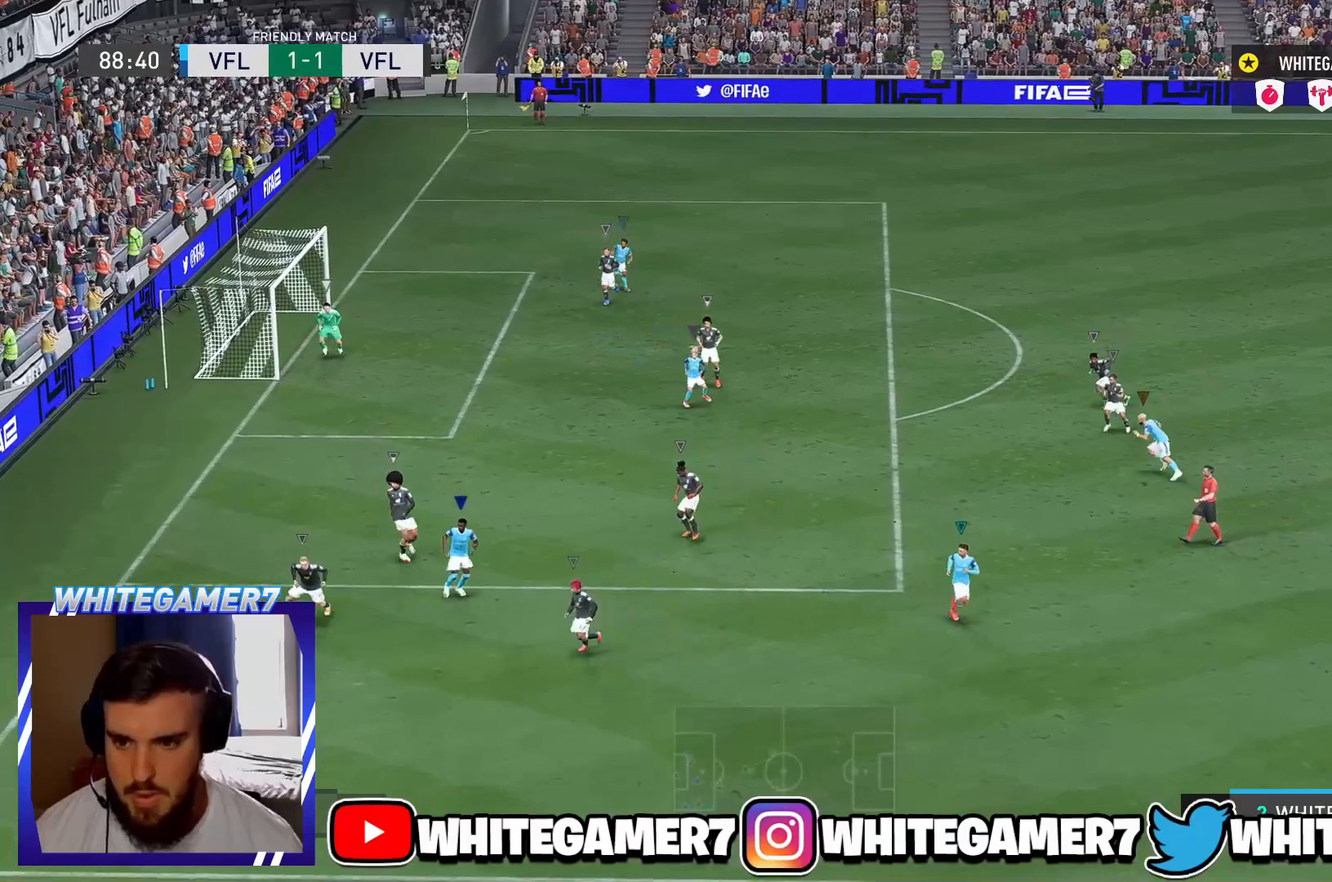
{"buttons": ["L2"], "left_stick": "center", "events": [[83, "left_stick", "right"], [250, "left_stick", "center"]]}
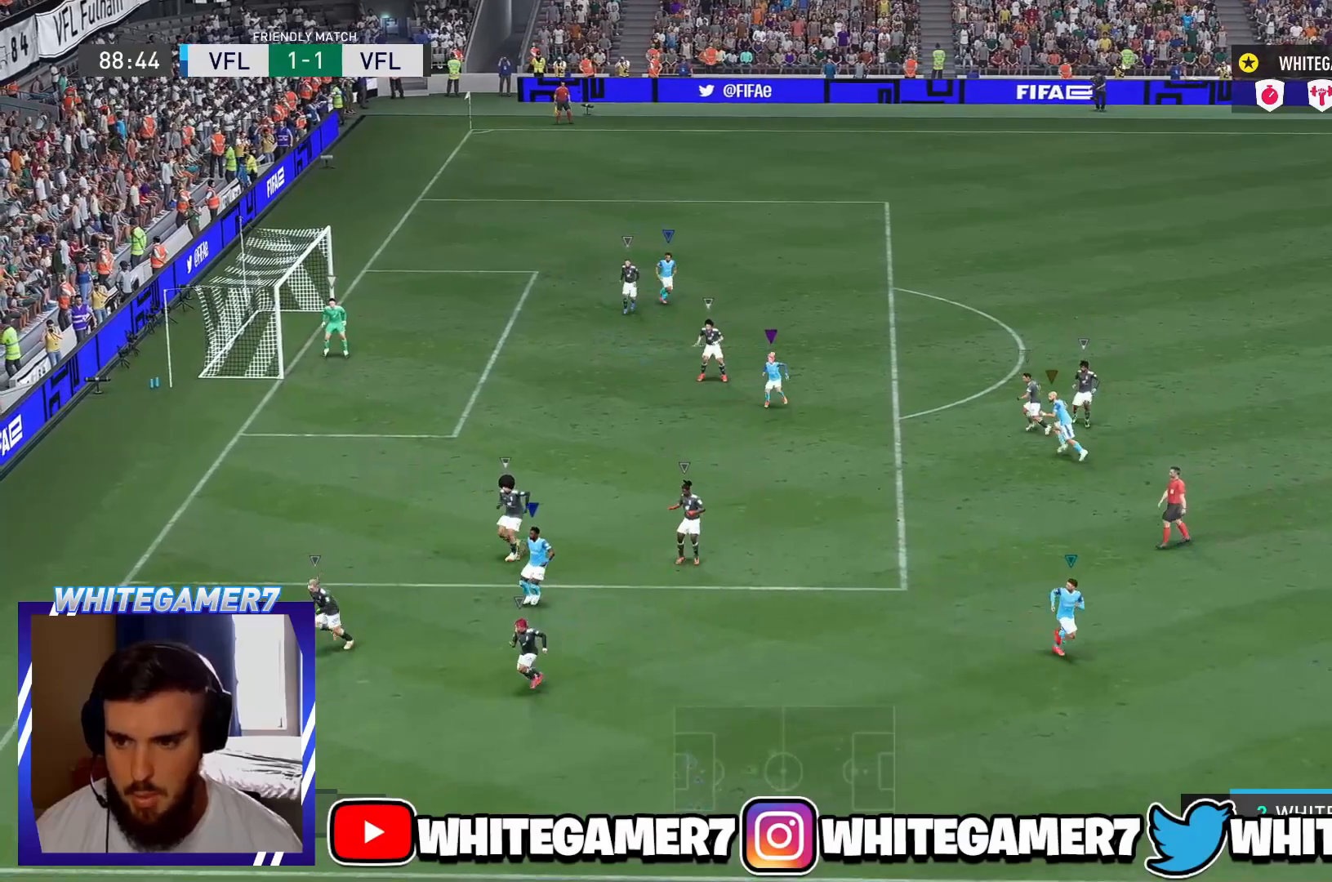
{"buttons": ["L2"], "left_stick": "center", "events": []}
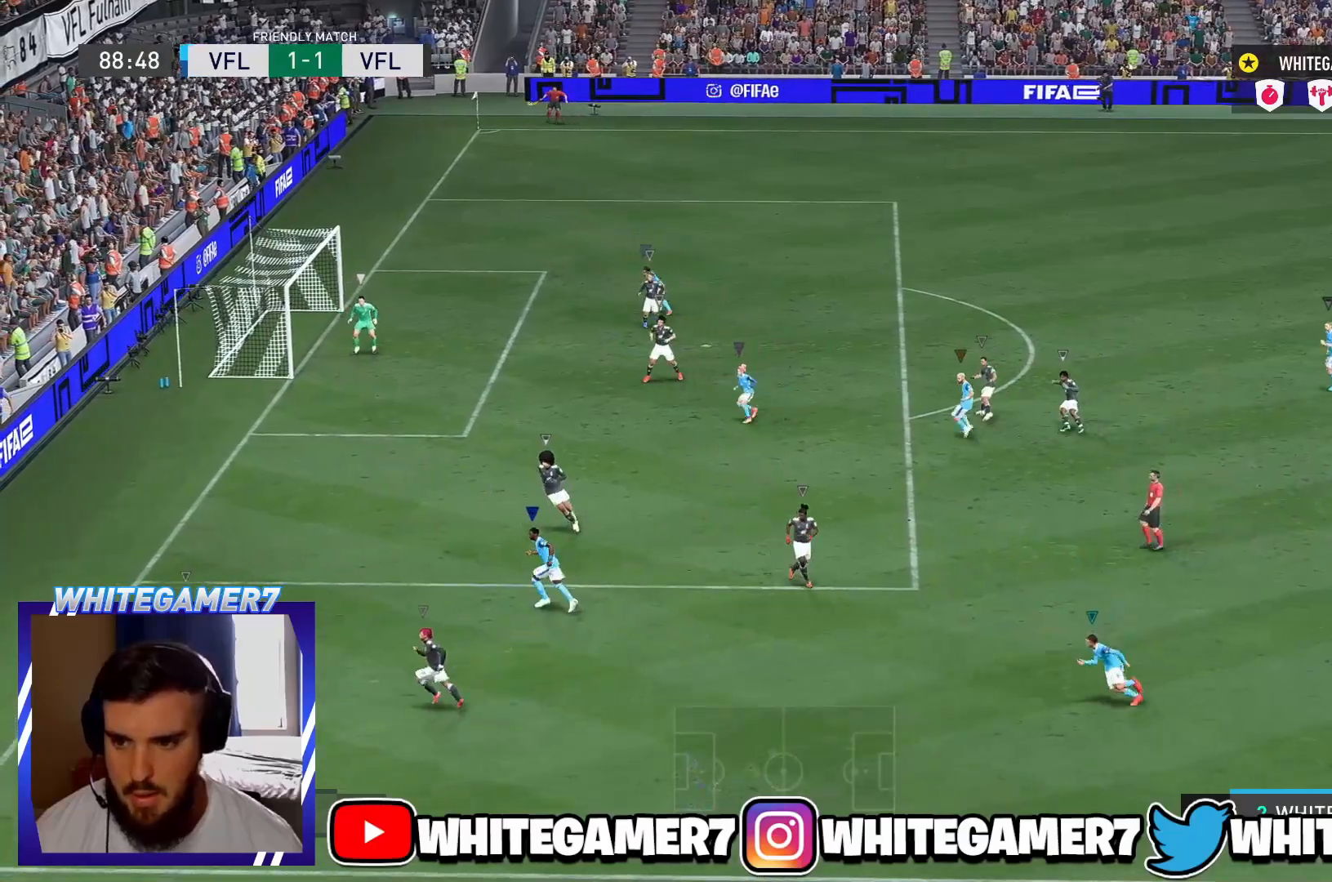
{"buttons": ["L2"], "left_stick": "center", "events": []}
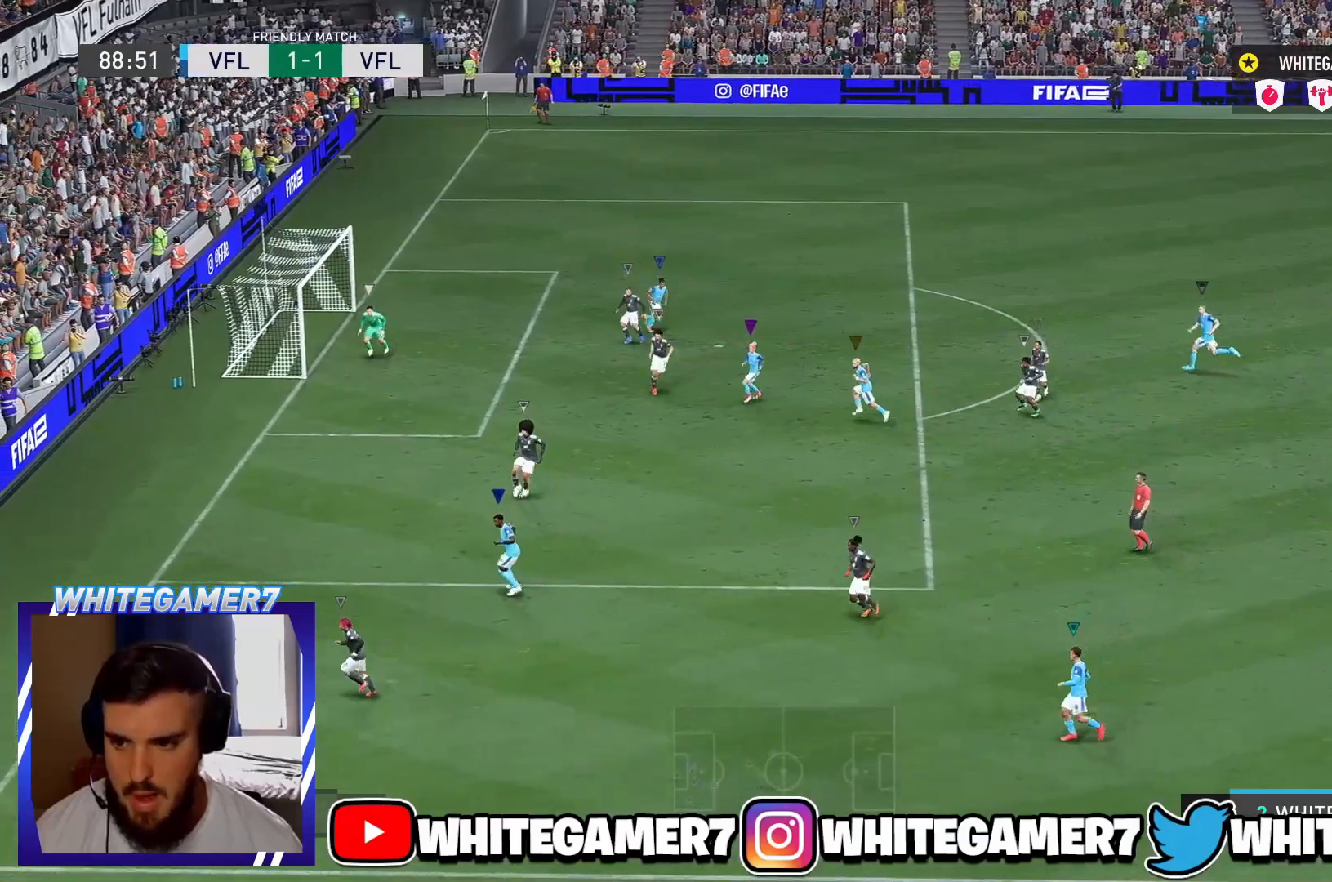
{"buttons": ["L2"], "left_stick": "center", "events": []}
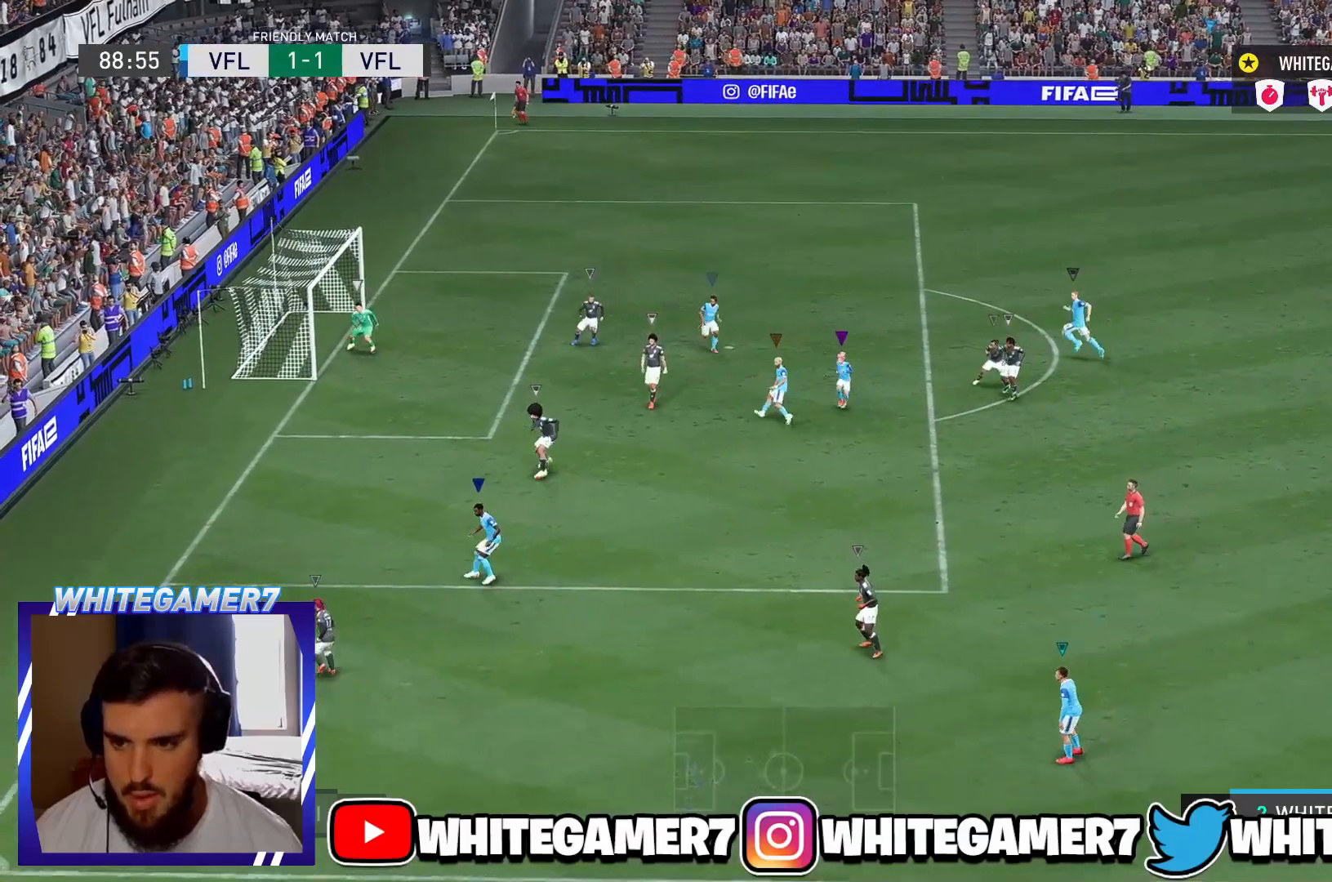
{"buttons": ["L2"], "left_stick": "center", "events": []}
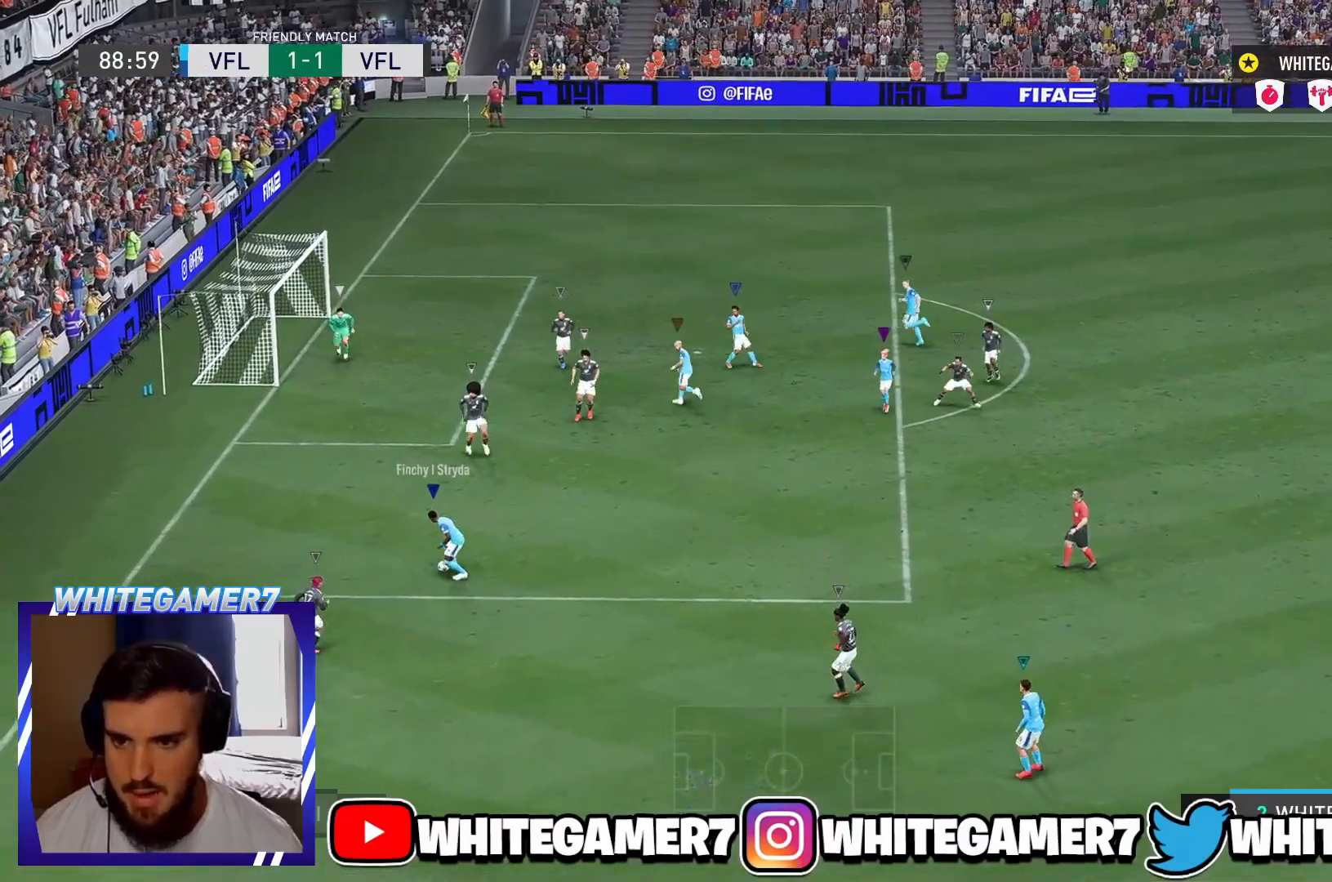
{"buttons": [], "left_stick": "center", "events": [[317, "L2", "up"]]}
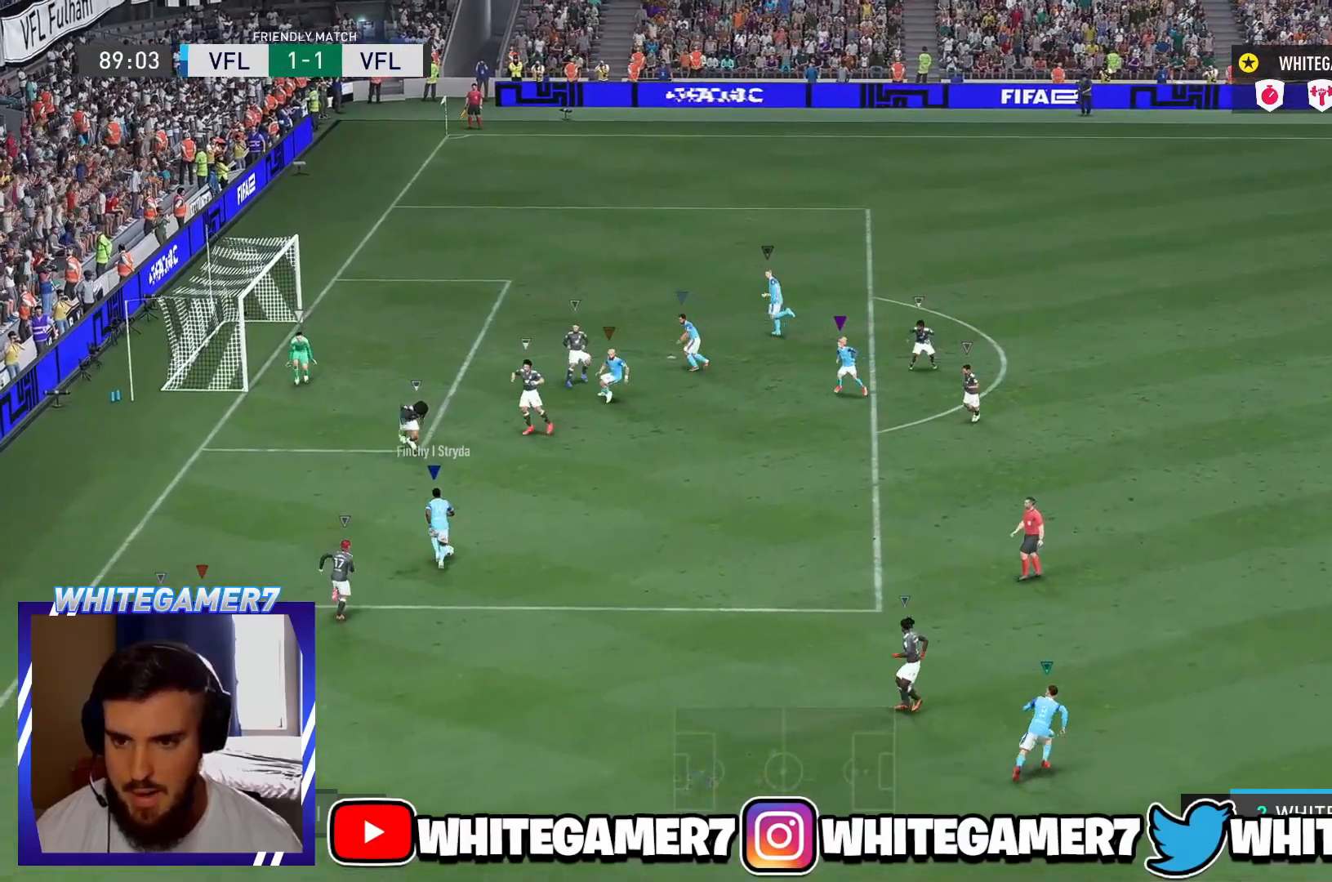
{"buttons": [], "left_stick": "center", "events": []}
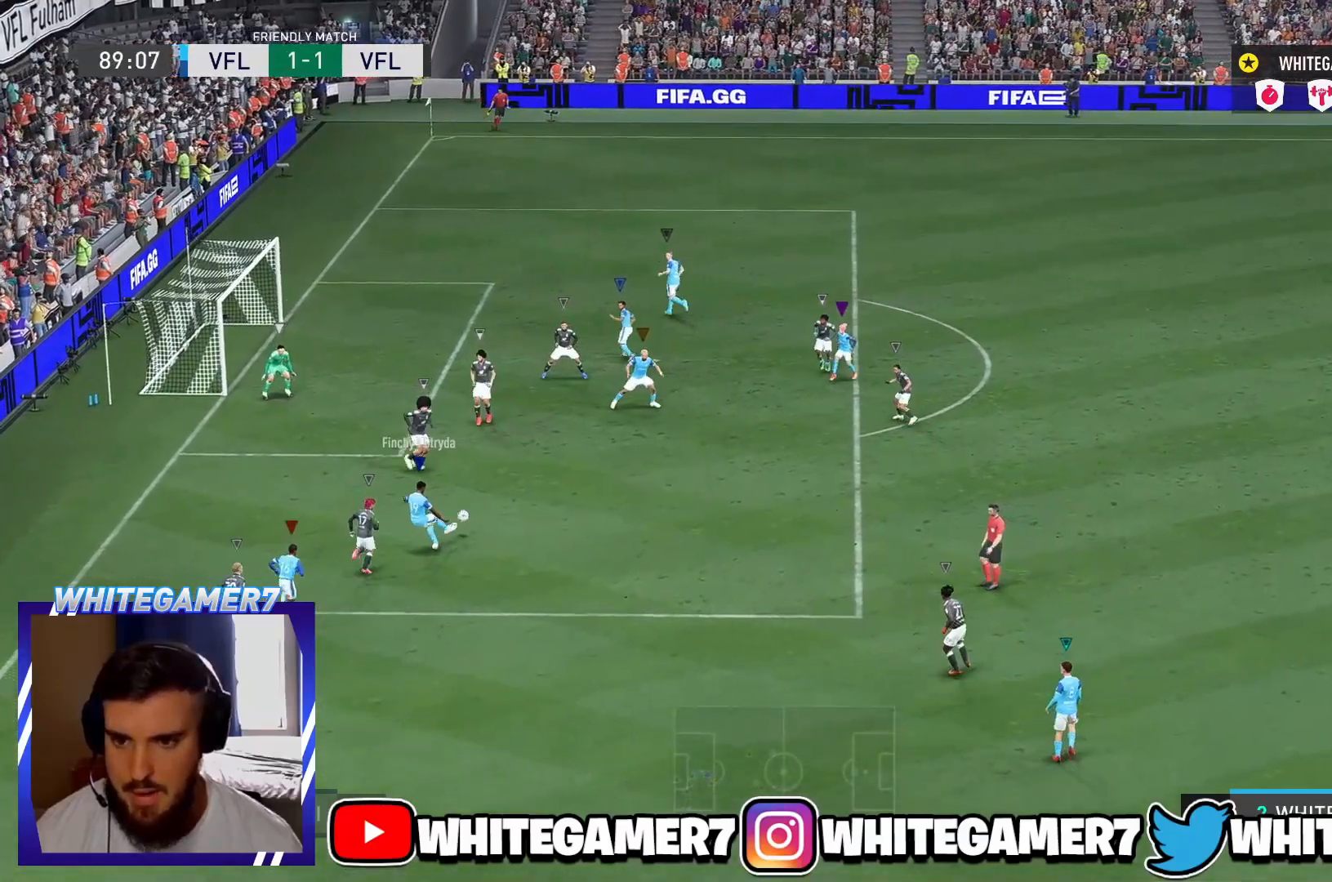
{"buttons": [], "left_stick": "center", "events": []}
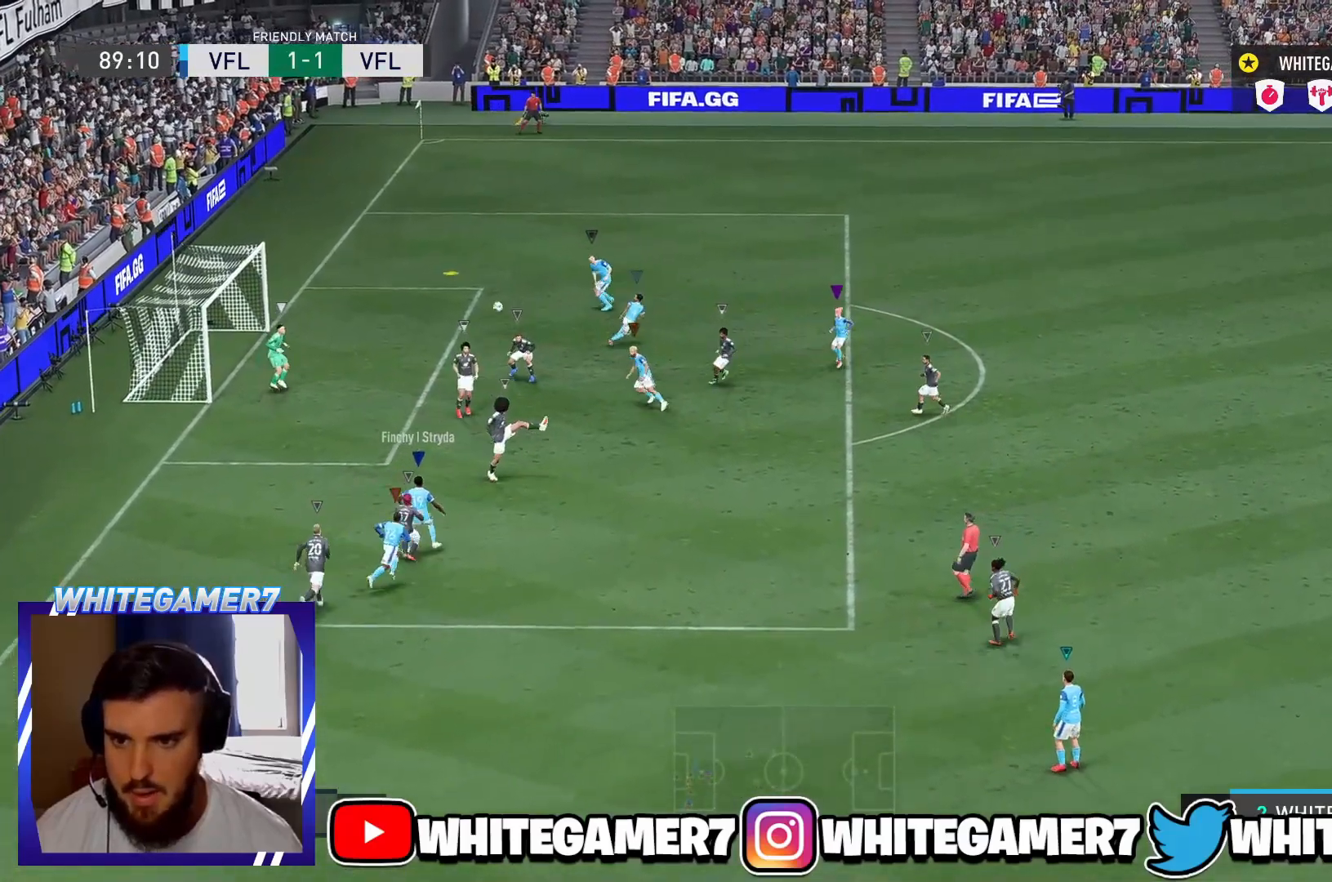
{"buttons": [], "left_stick": "center", "events": []}
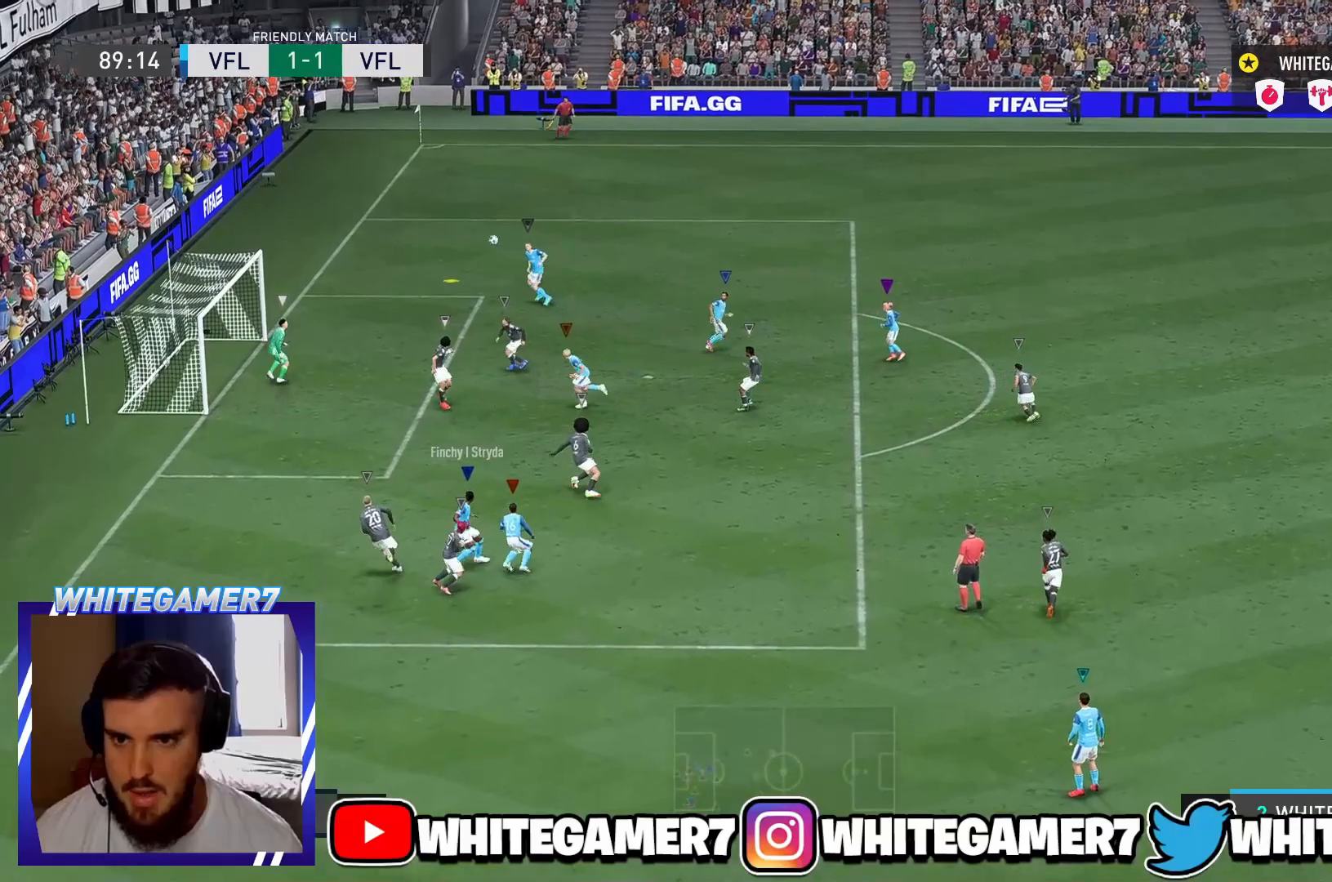
{"buttons": [], "left_stick": "center", "events": []}
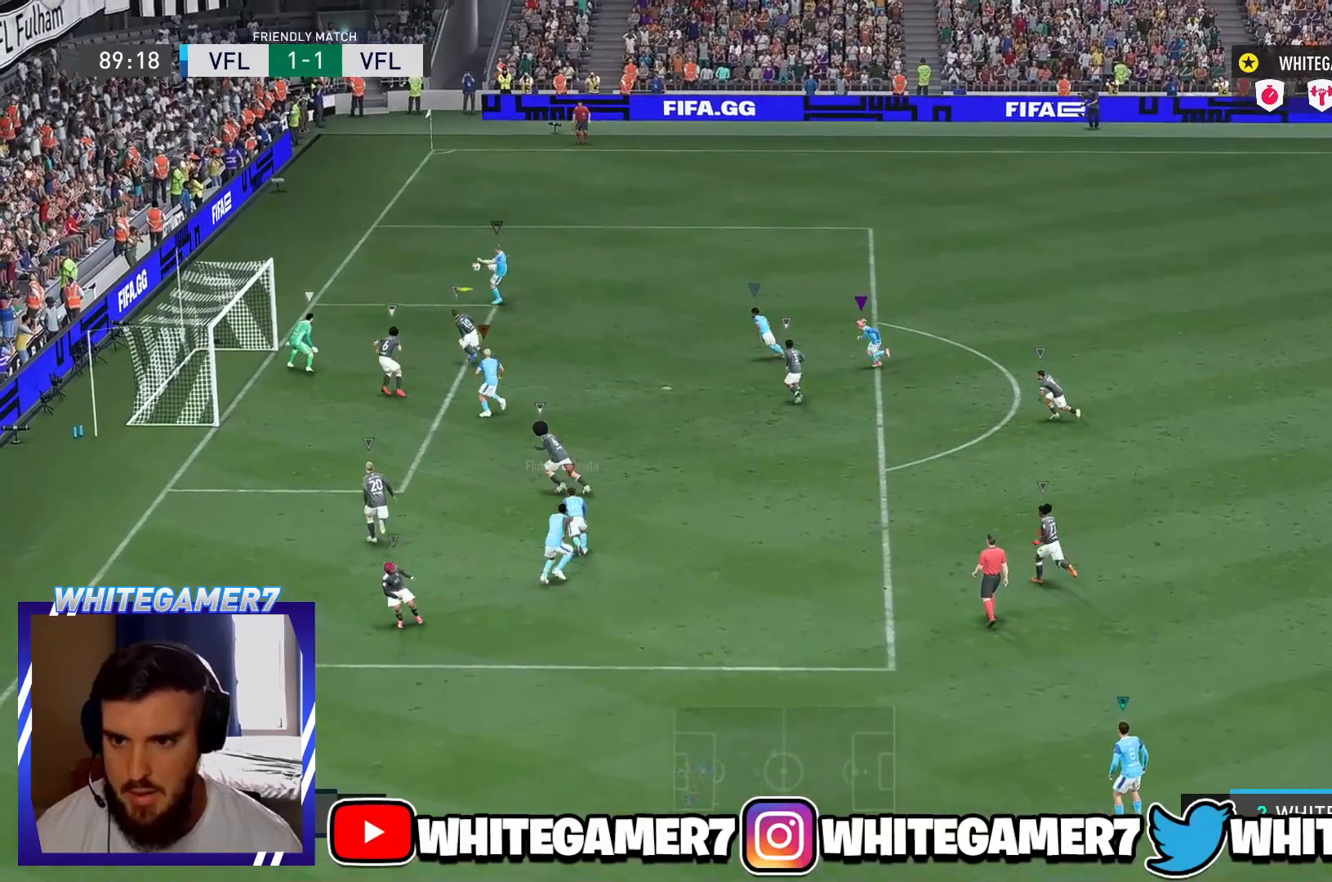
{"buttons": [], "left_stick": "center", "events": []}
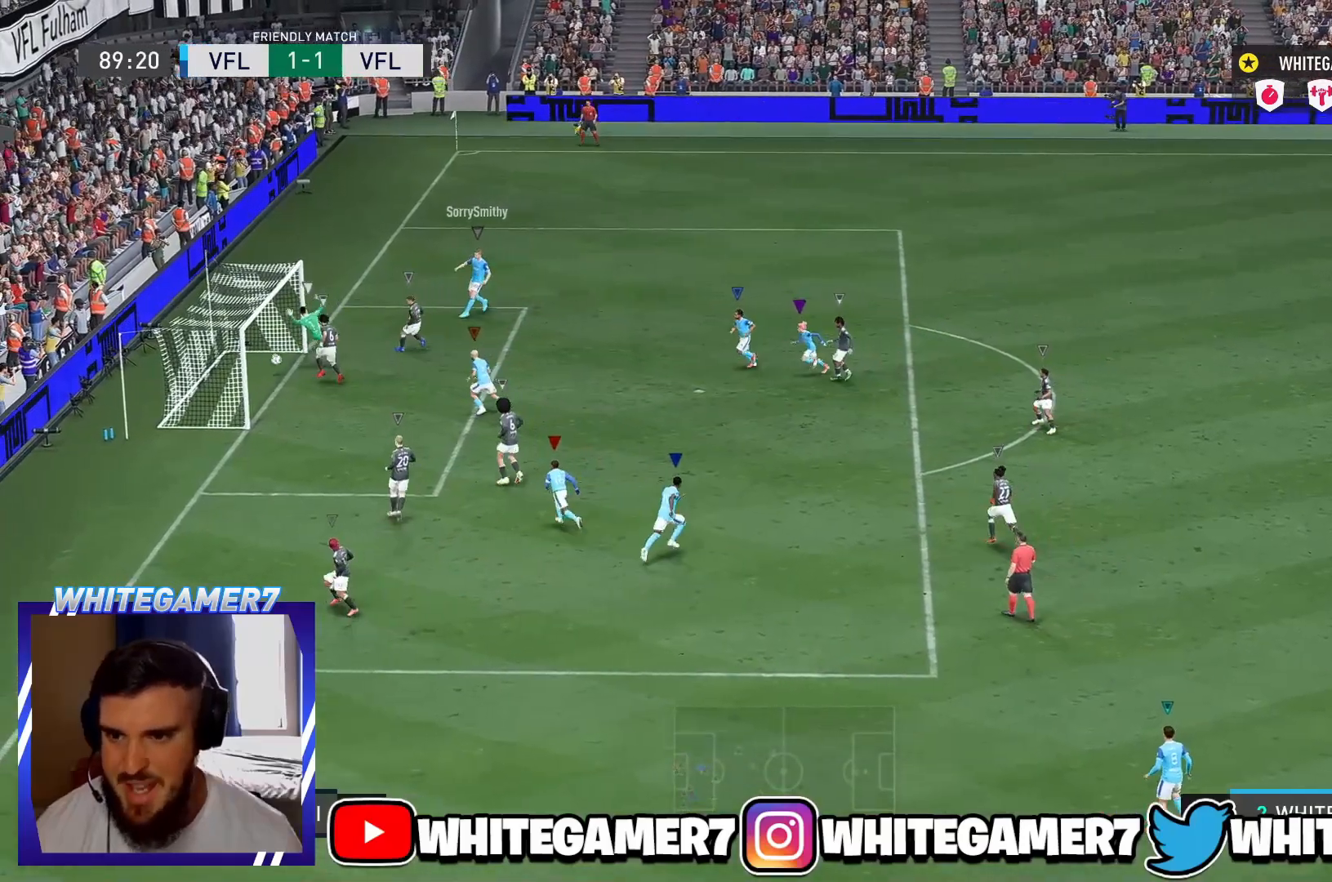
{"buttons": [], "left_stick": "center", "events": []}